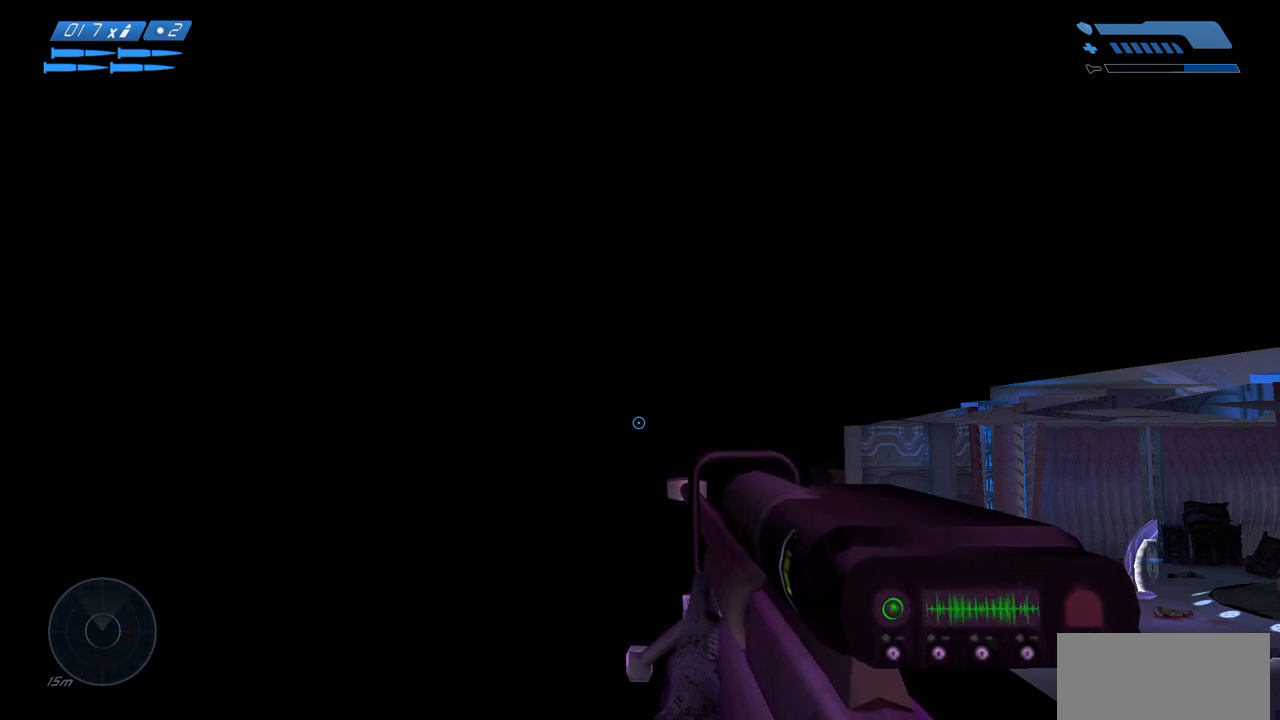
Gameplay with keyboard and mouse; each line is a JSON object with the keys and mouse buttons held at the frame after it. "events" lists presses ("down") and releases ("up") of "a", "ctrl", "d", "e", "f", "q", "r", "s", "shift", "space", "tab", "w", "mouse_left", "mouse_wheel", "mouse_right", "mouse_mb4" and "mouse_mb5" between this image and that frame as [ms after this image, input, new state], when the widget could be followed in between. "mouse_left", "mouse_wheel", "mouse_right", "mouse_mb4", "mouse_mb5" = the "left", "wheel", "right", "mb4", "mb5" buttons of the "mouse" list. No other keys are recorded. "wheel" means that the mouse wheel is clicked or scrolled. Mouse movement is not recorded.
{"keys": ["a", "space"], "mouse": [], "events": [[183, "a", "down"], [183, "space", "down"]]}
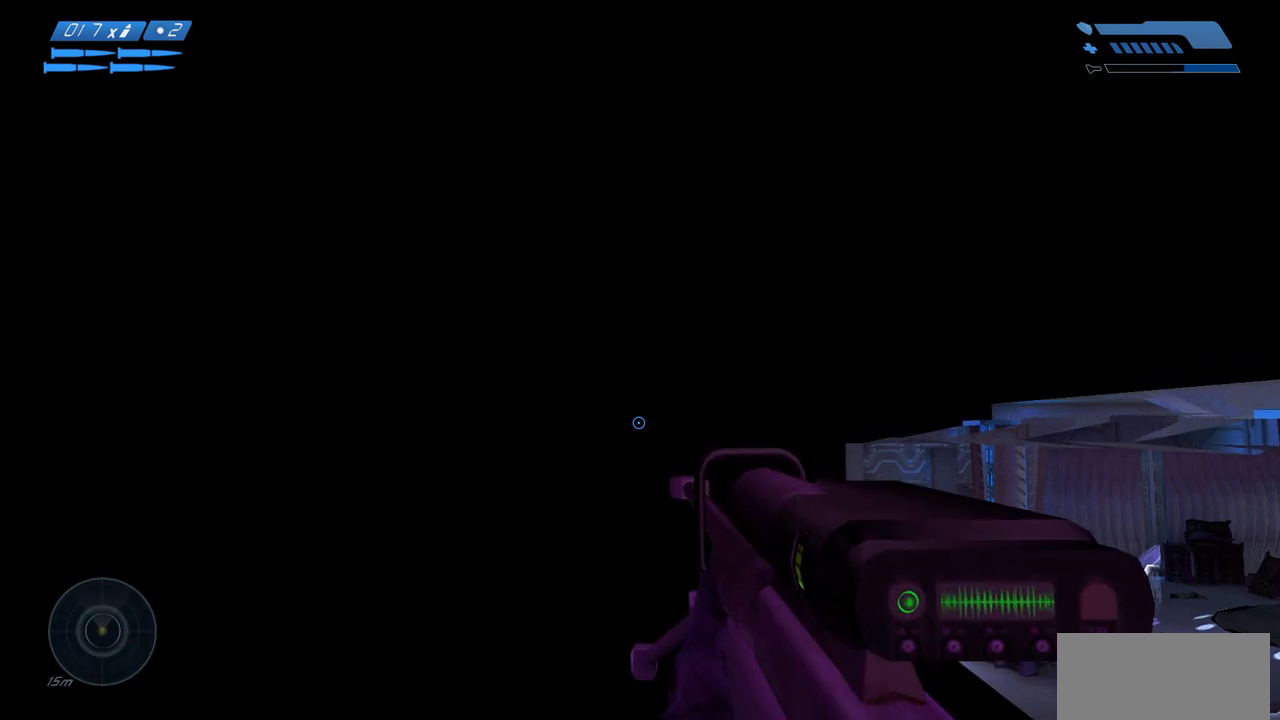
{"keys": ["s", "w"], "mouse": [], "events": [[400, "a", "up"], [400, "space", "up"], [483, "s", "down"], [483, "w", "down"]]}
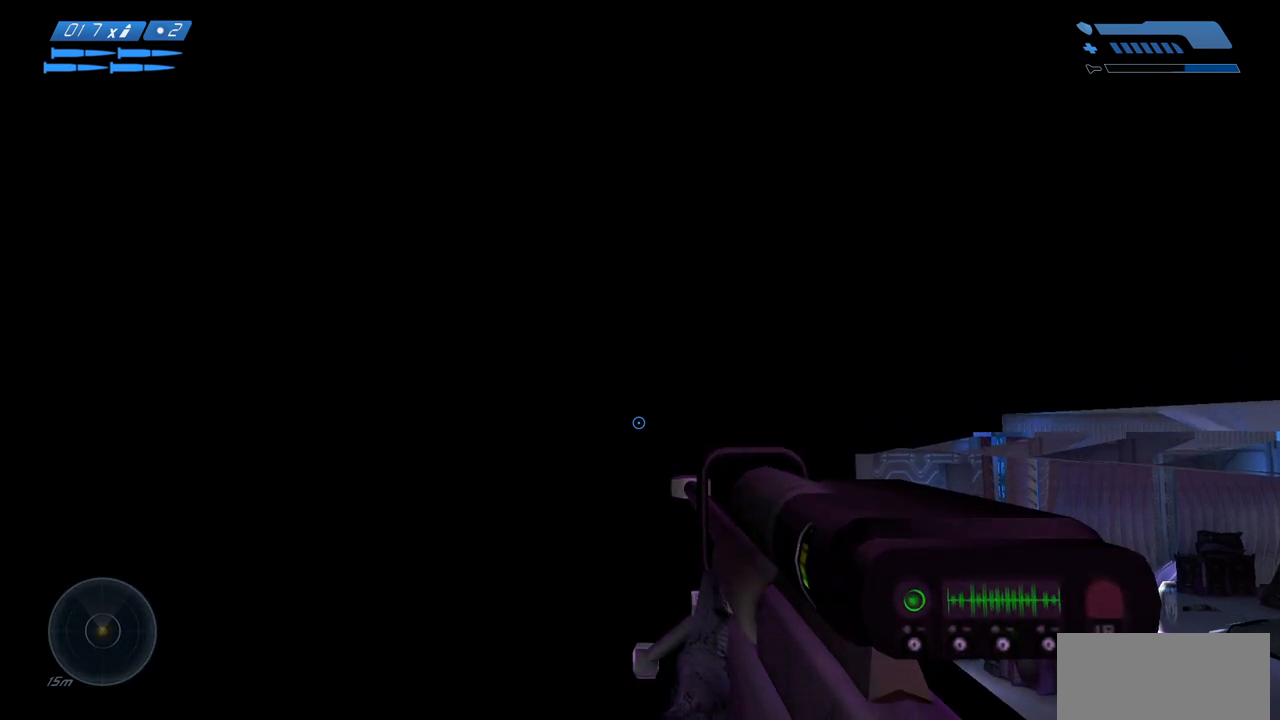
{"keys": ["s"], "mouse": [], "events": [[83, "w", "up"]]}
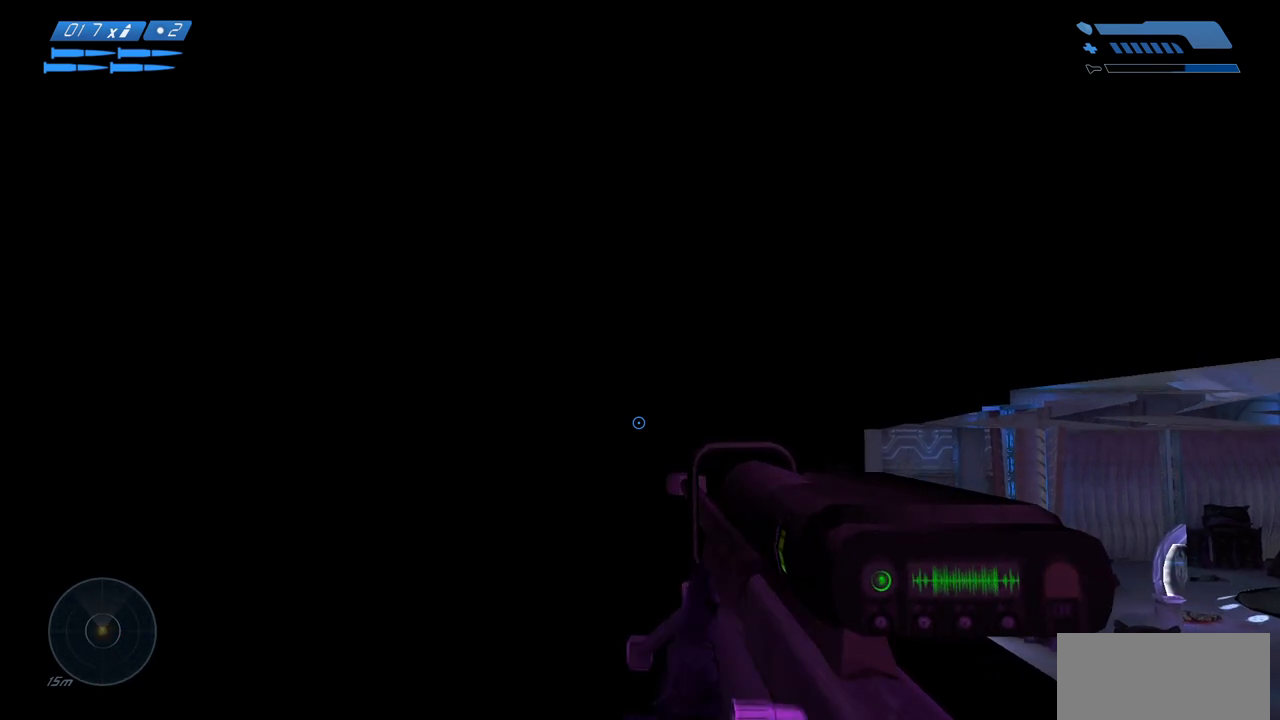
{"keys": ["s"], "mouse": [], "events": []}
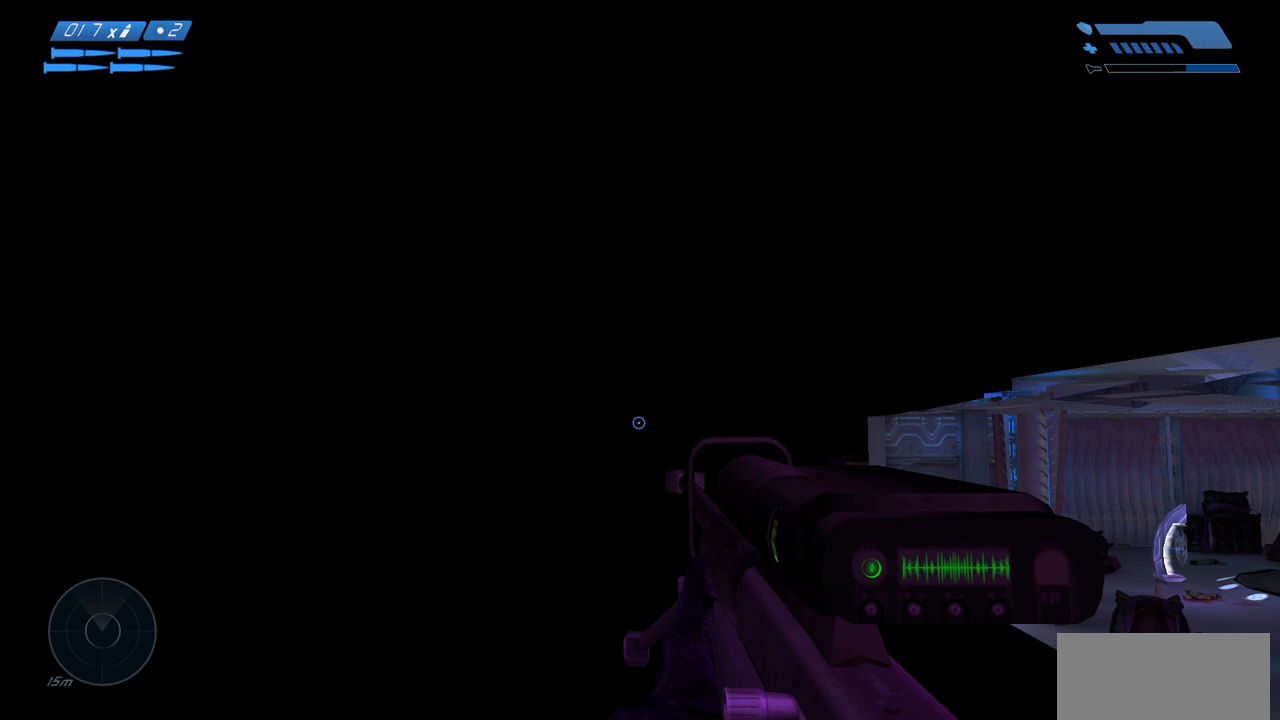
{"keys": ["s"], "mouse": [], "events": []}
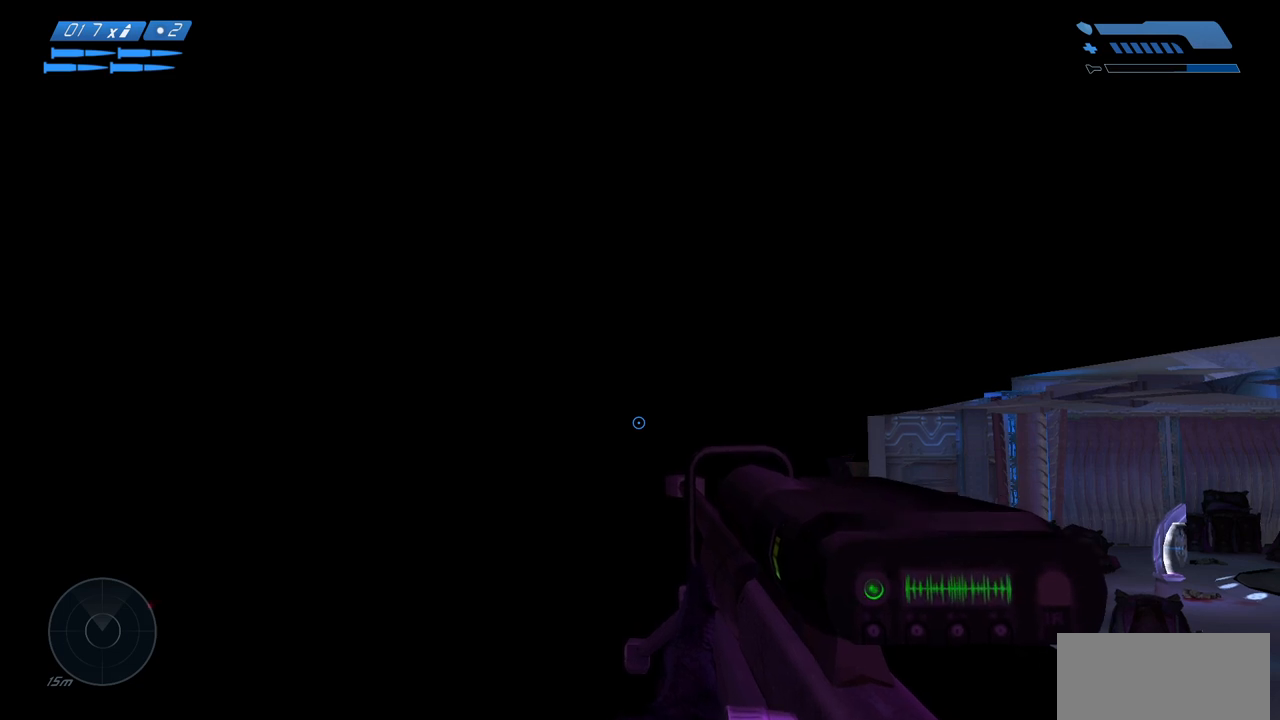
{"keys": ["s"], "mouse": [], "events": []}
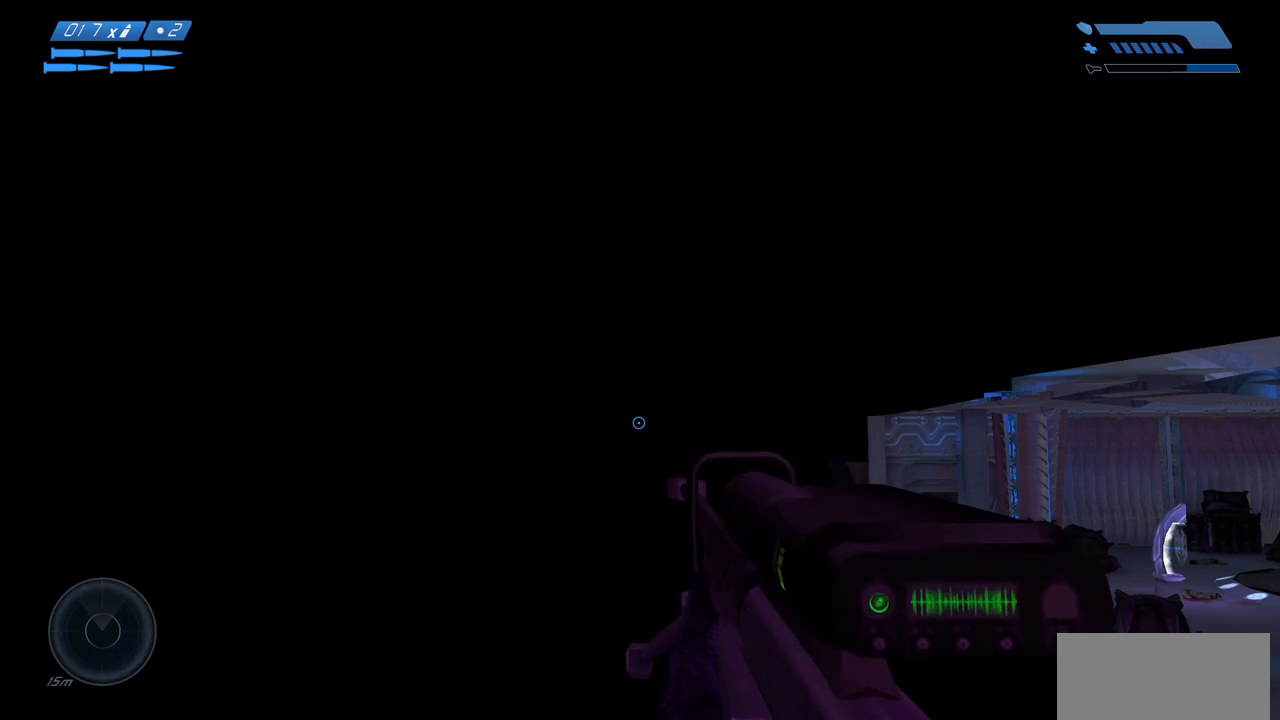
{"keys": [], "mouse": [], "events": [[417, "s", "up"]]}